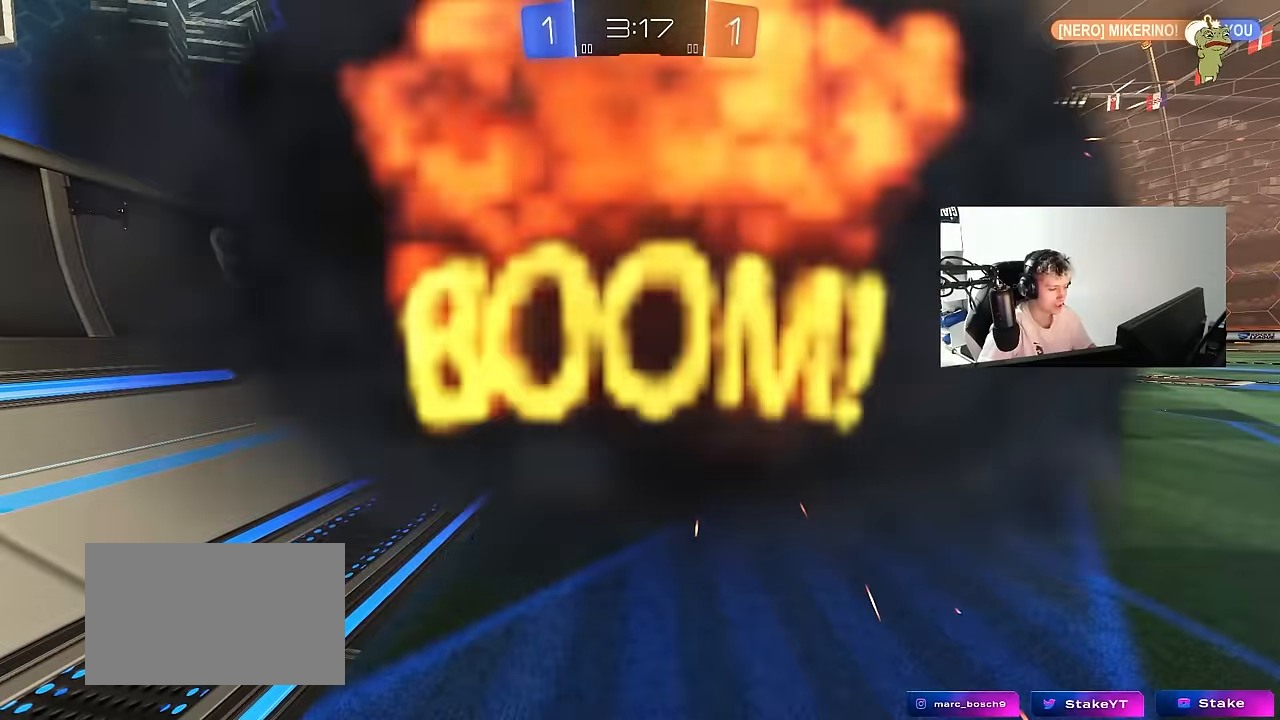
Gameplay with keyboard and mouse; each line is a JSON object with the keys and mouse buttons held at the frame after it. "events" lists presses ("down") and releases ("up") of "1", "2", "3", "4", "5", "a", "alt", "c", "caps_lock", "ctrl", "d", "e", "f", "g", "q", "r", "s", "shift", "space", "t", "tab", "v", "w", "x", "z", "mouse_left", "mouse_wheel" and "mouse_right" between this image and that frame as [ms after this image, input, new state], when the widget could be followed in between. "mouse_left", "mouse_wheel", "mouse_right" = the "left", "wheel", "right" buttons of the "mouse" list. No other keys are recorded. "wheel" means that the mouse wheel is clicked or scrolled. "mouse_move" is the direction in which the mouse moves at that frame (one of eight, or "still"), when it could be read.
{"keys": [], "mouse": [], "mouse_move": "still", "events": [[34, "tab", "down"], [284, "tab", "up"]]}
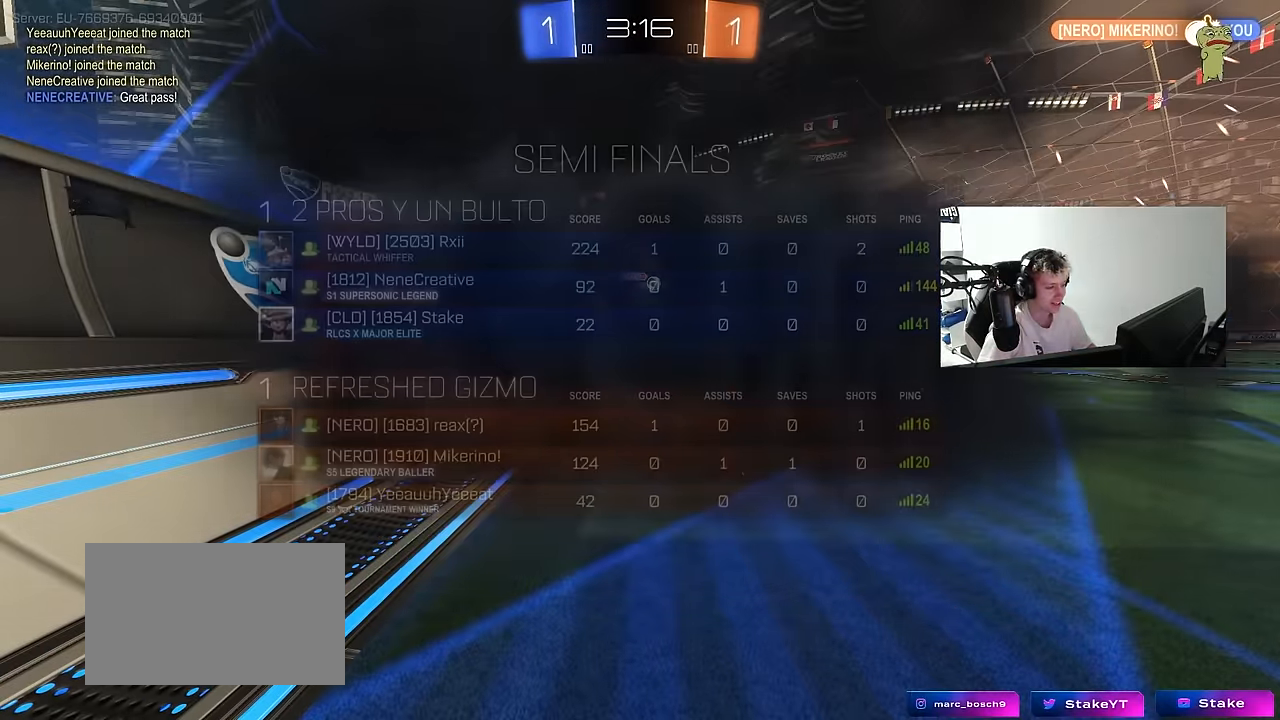
{"keys": [], "mouse": [], "mouse_move": "right", "events": []}
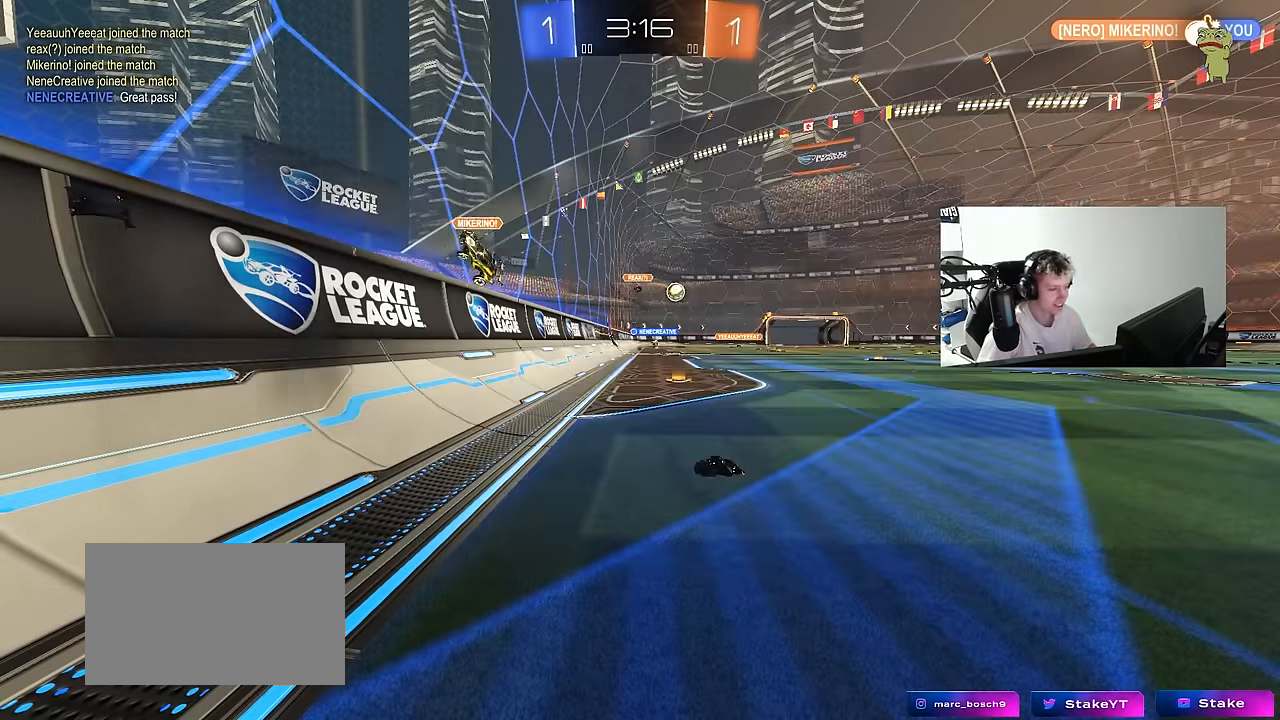
{"keys": [], "mouse": [], "mouse_move": "still", "events": []}
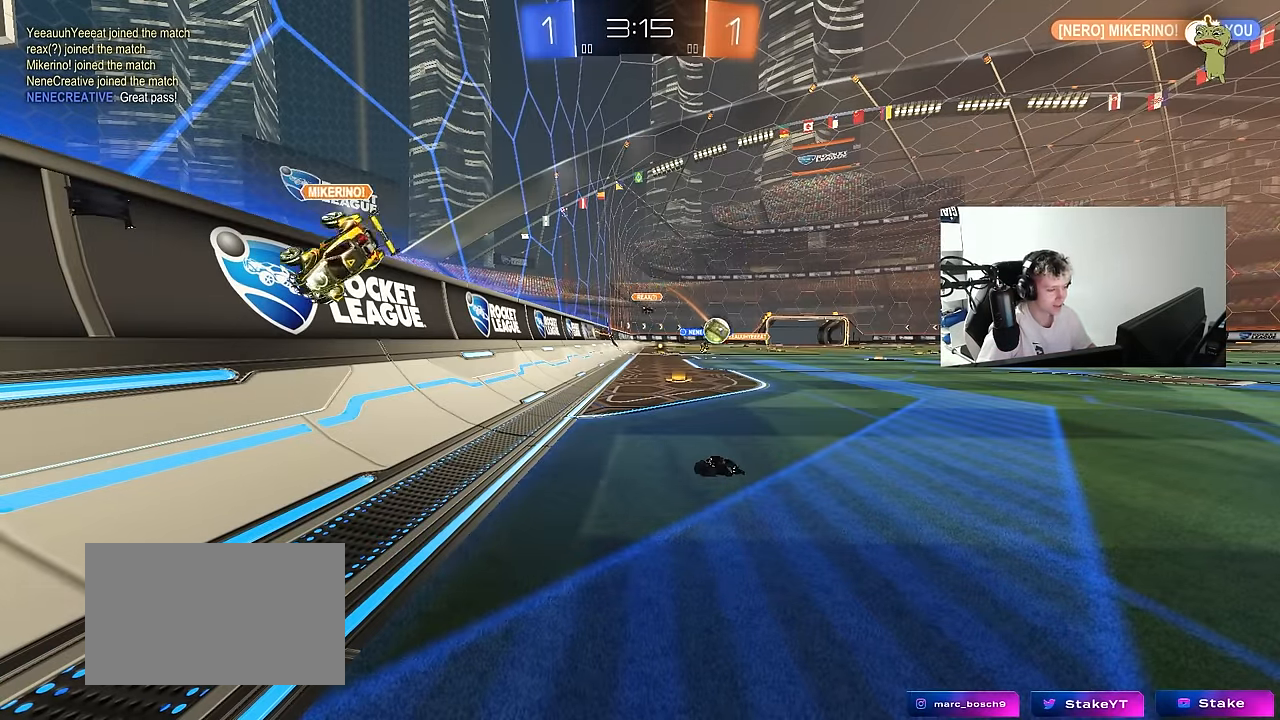
{"keys": ["d", "w"], "mouse": [], "mouse_move": "still", "events": [[284, "w", "down"], [417, "d", "down"]]}
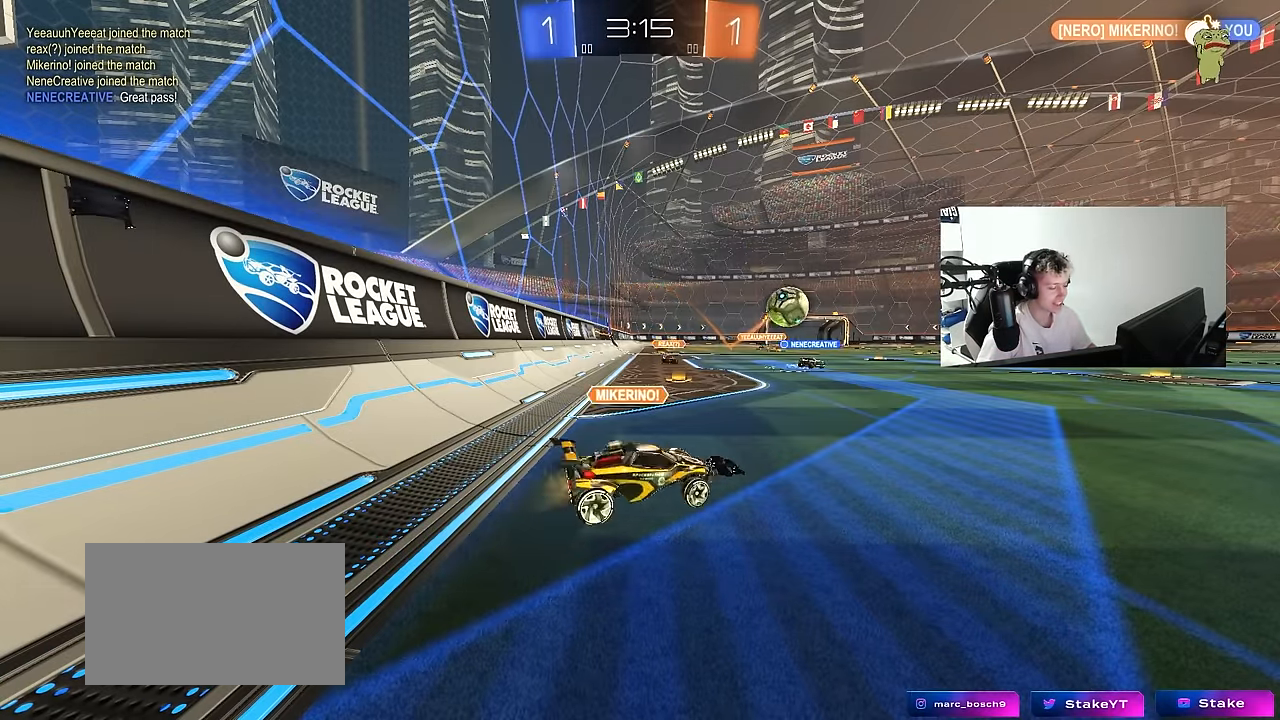
{"keys": ["w"], "mouse": [], "mouse_move": "still", "events": [[100, "d", "up"]]}
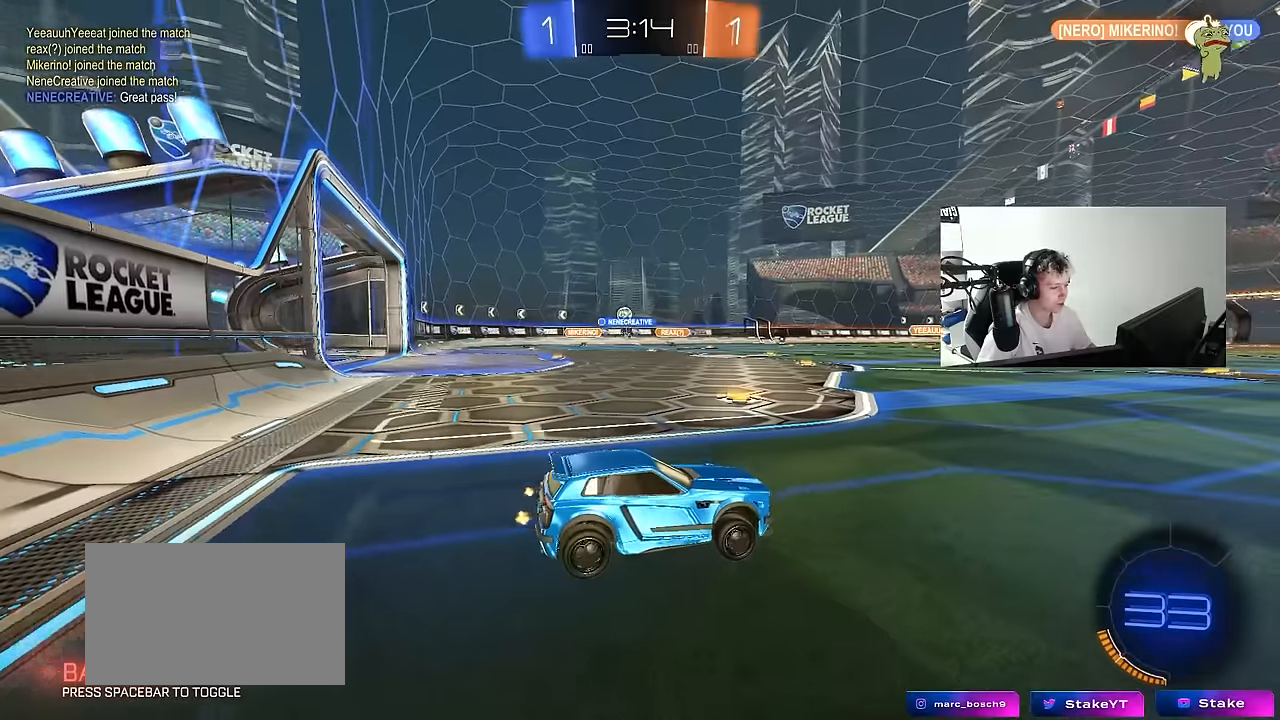
{"keys": ["a", "w"], "mouse": [], "mouse_move": "still", "events": [[67, "a", "down"], [167, "shift", "down"], [267, "shift", "up"]]}
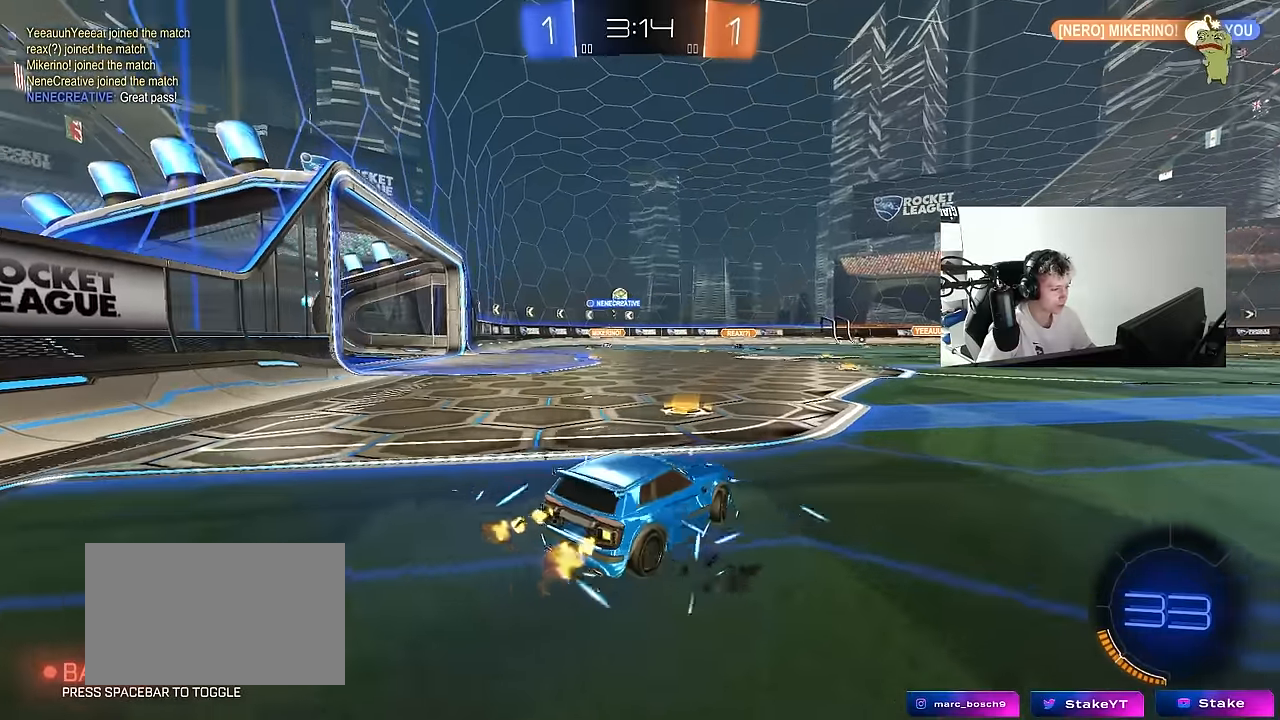
{"keys": ["w"], "mouse": ["left"], "mouse_move": "still", "events": [[183, "mouse_left", "down"], [467, "a", "up"]]}
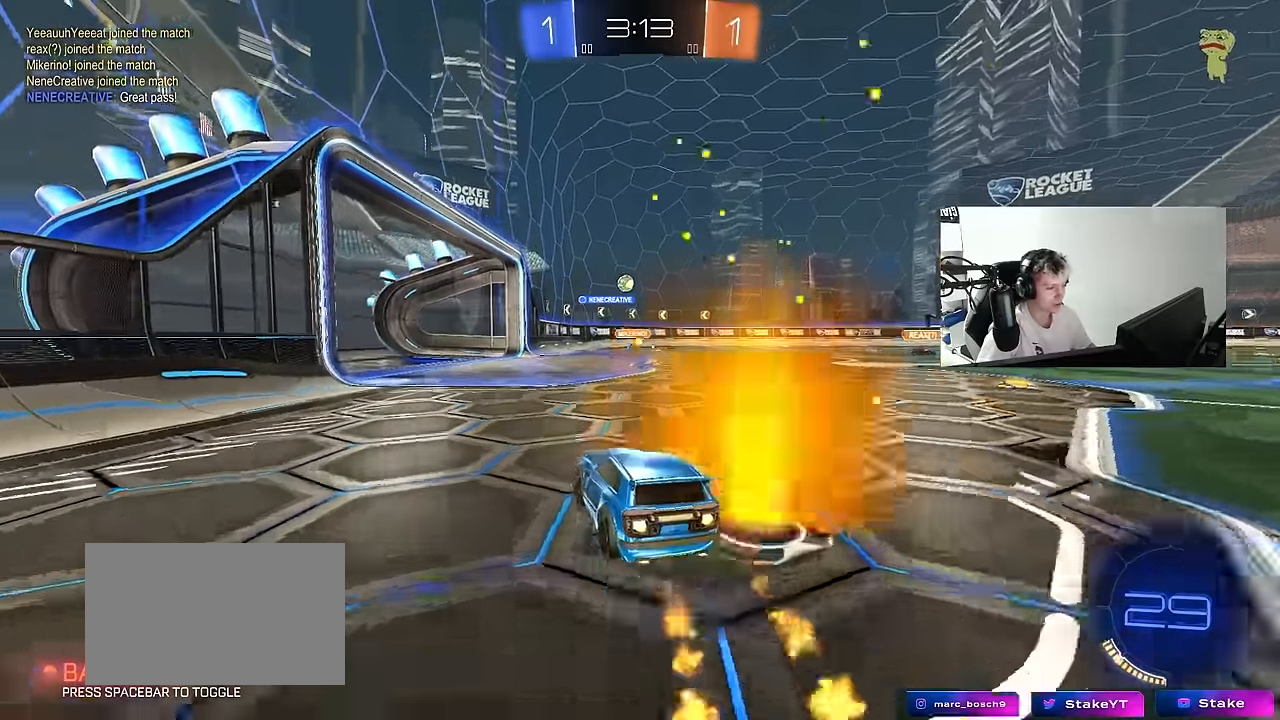
{"keys": ["d", "w"], "mouse": [], "mouse_move": "still", "events": [[100, "a", "down"], [150, "mouse_left", "up"], [200, "a", "up"], [483, "d", "down"]]}
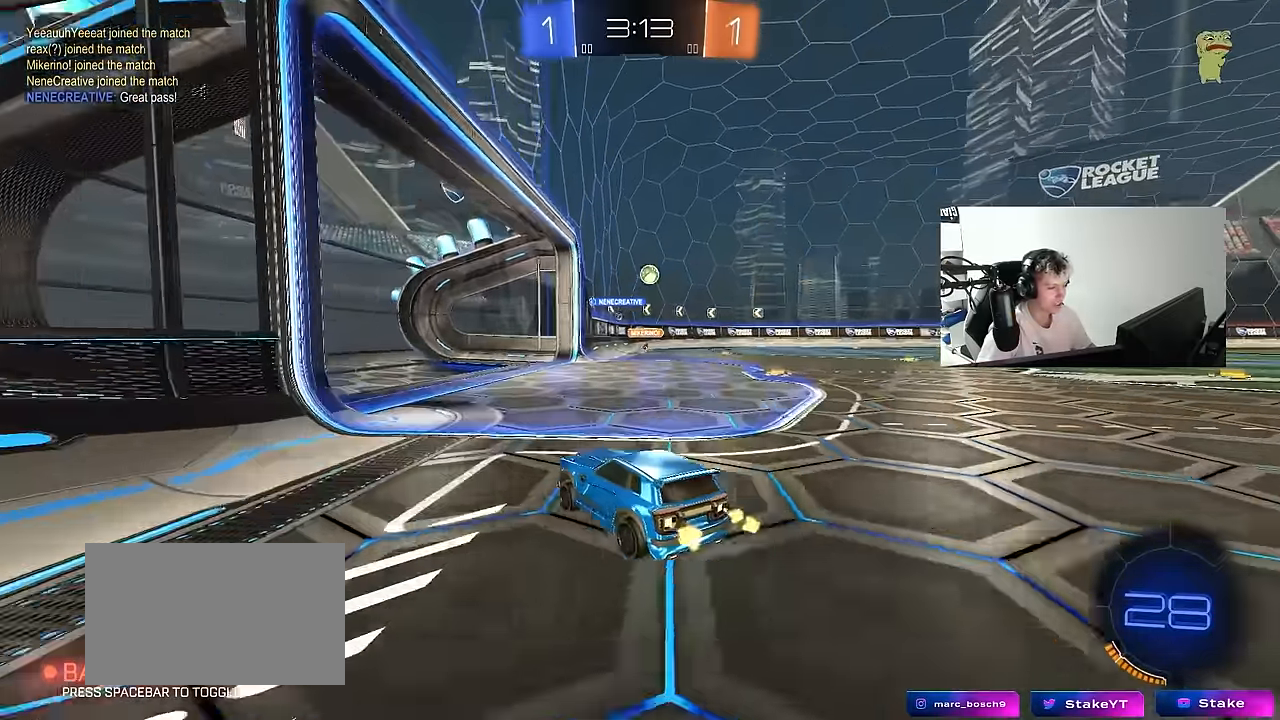
{"keys": ["w"], "mouse": [], "mouse_move": "still", "events": [[167, "d", "up"], [267, "d", "down"], [450, "d", "up"]]}
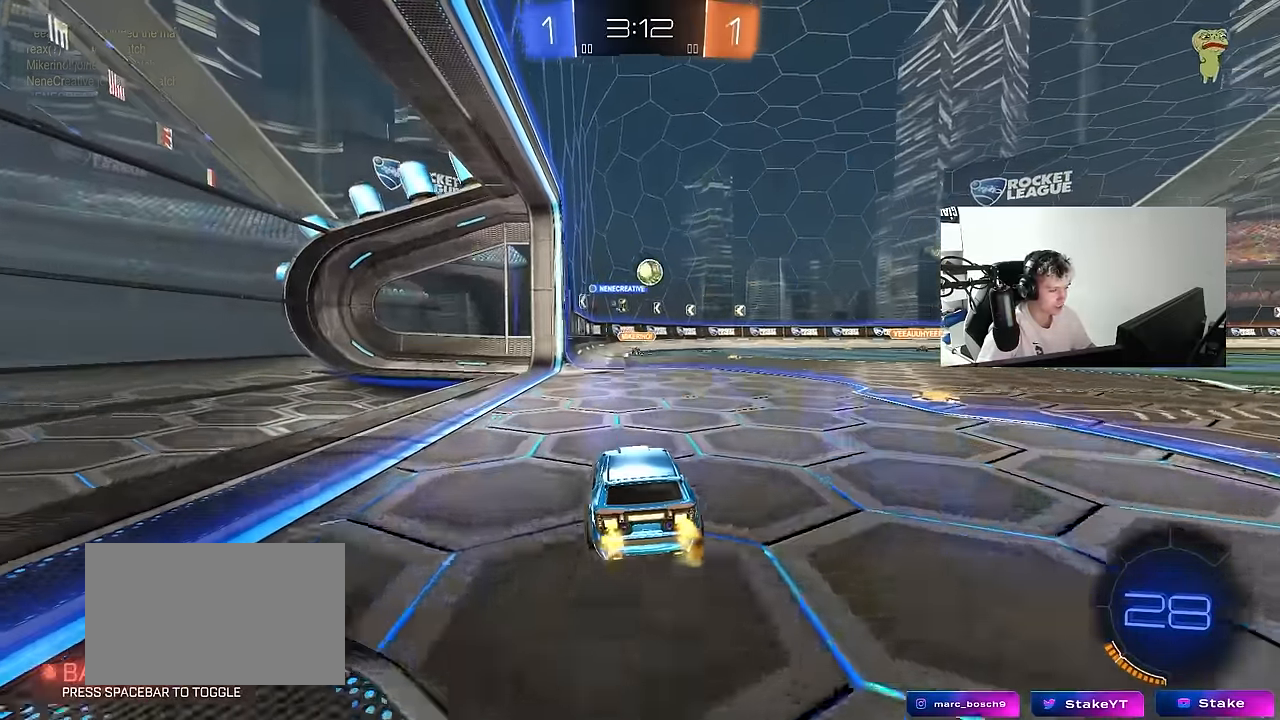
{"keys": ["d", "w"], "mouse": [], "mouse_move": "still", "events": [[83, "d", "down"], [283, "d", "up"], [417, "d", "down"]]}
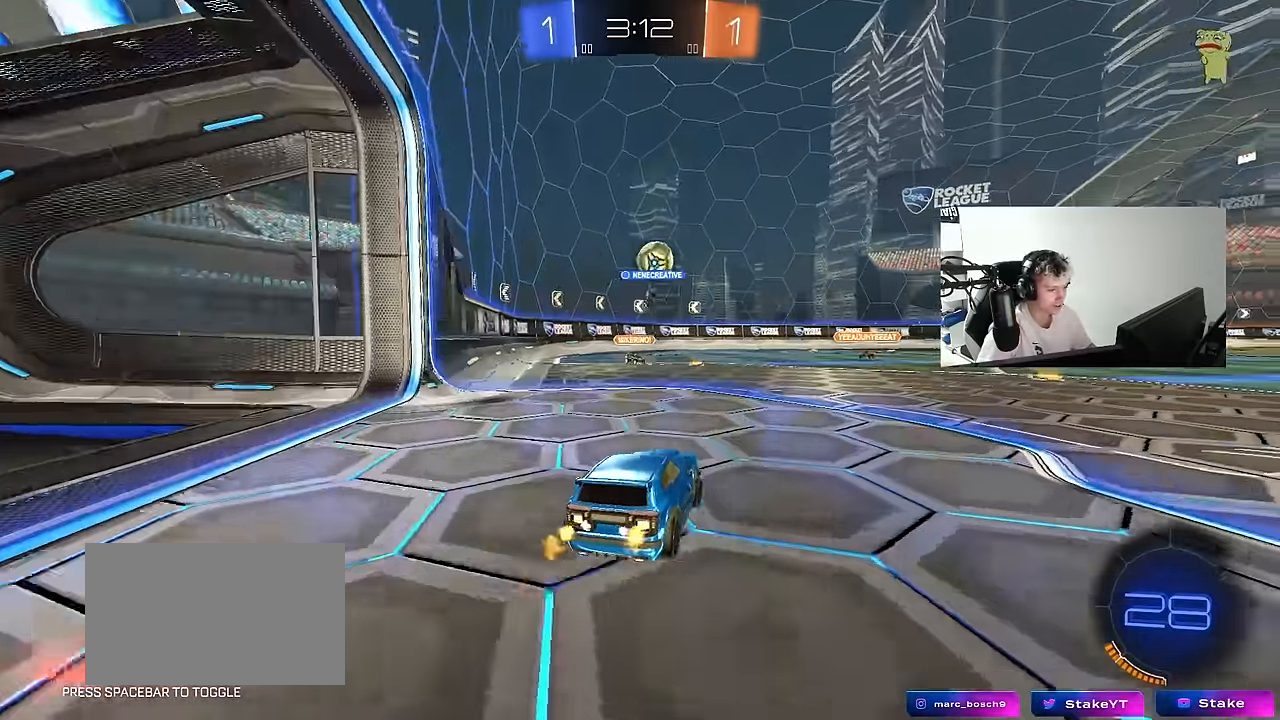
{"keys": ["a", "s", "shift"], "mouse": ["left", "right"], "mouse_move": "still", "events": [[67, "a", "down"], [67, "d", "up"], [67, "mouse_left", "down"], [200, "a", "up"], [200, "d", "down"], [233, "mouse_right", "down"], [250, "w", "up"], [283, "a", "down"], [283, "s", "down"], [383, "shift", "down"], [433, "d", "up"]]}
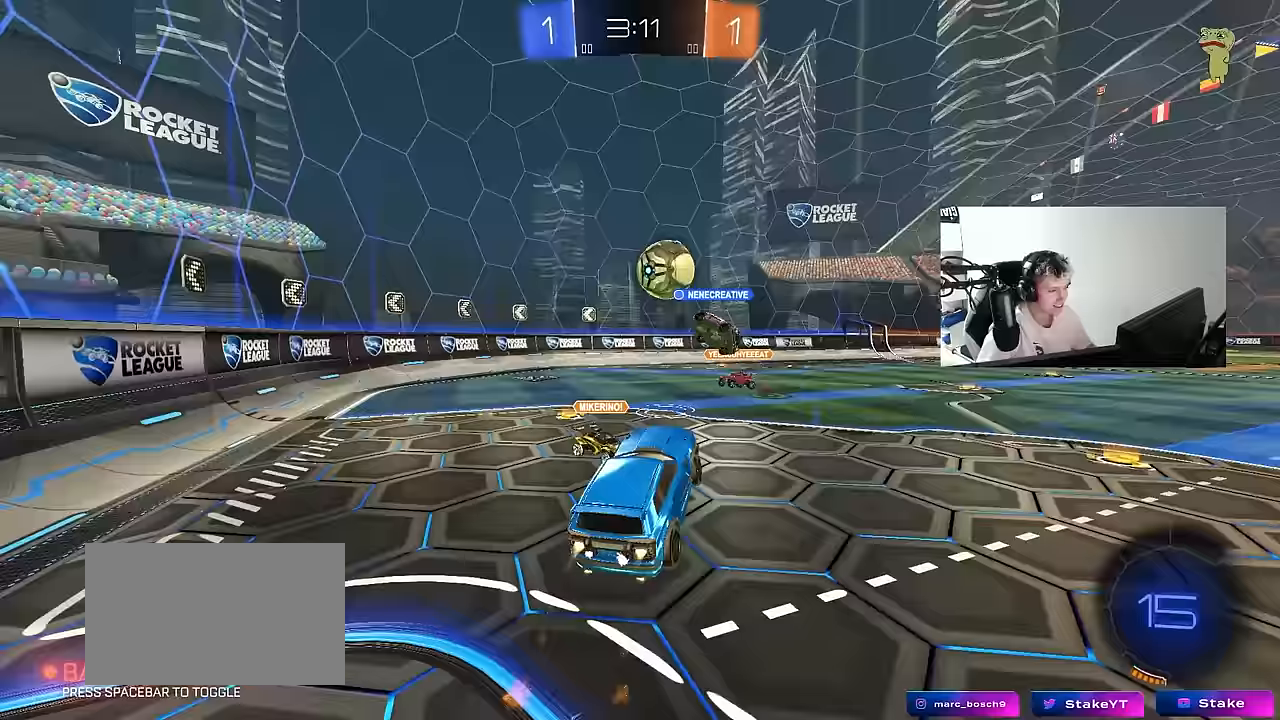
{"keys": ["d", "s", "shift"], "mouse": ["left"], "mouse_move": "right", "events": [[33, "shift", "up"], [67, "a", "up"], [67, "d", "down"], [67, "mouse_right", "up"], [67, "s", "up"], [167, "shift", "down"], [167, "w", "down"], [217, "mouse_right", "down"], [267, "s", "down"], [317, "w", "up"], [450, "mouse_right", "up"]]}
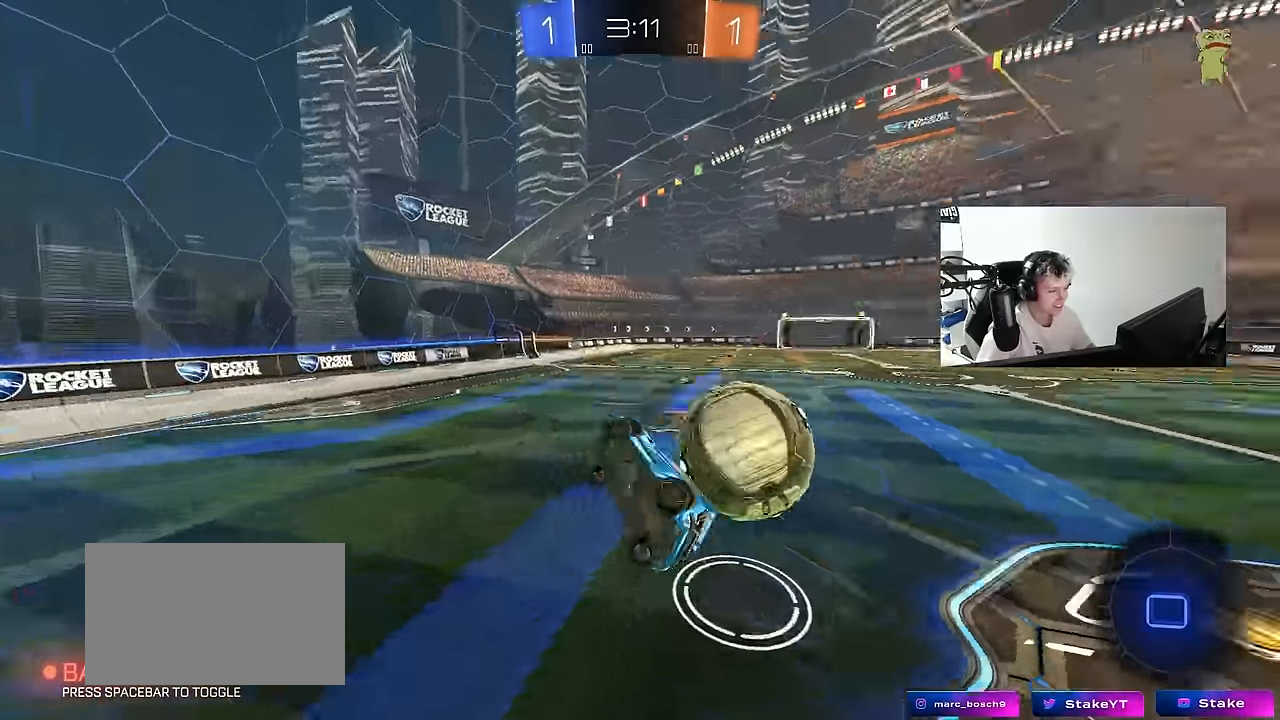
{"keys": ["d", "shift"], "mouse": [], "mouse_move": "still", "events": [[33, "mouse_left", "up"], [283, "s", "up"]]}
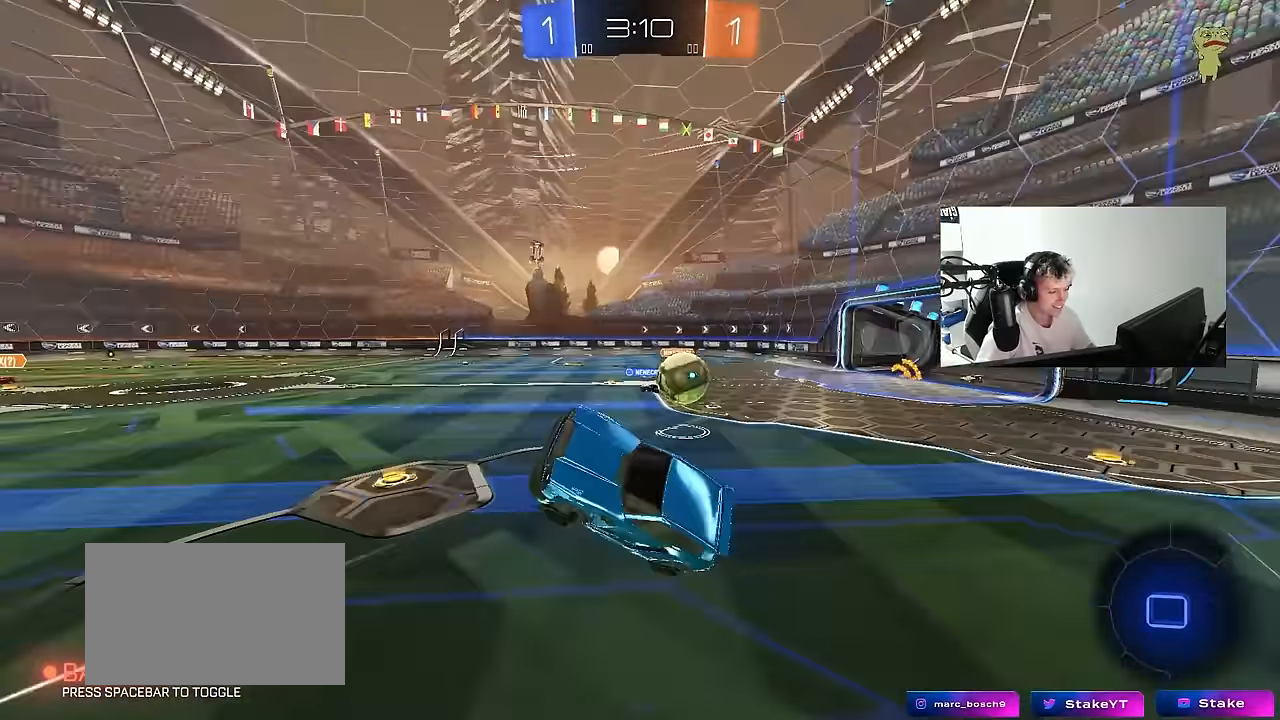
{"keys": [], "mouse": [], "mouse_move": "still", "events": [[17, "w", "down"], [150, "d", "up"], [150, "shift", "up"], [200, "w", "up"], [333, "a", "down"], [433, "a", "up"]]}
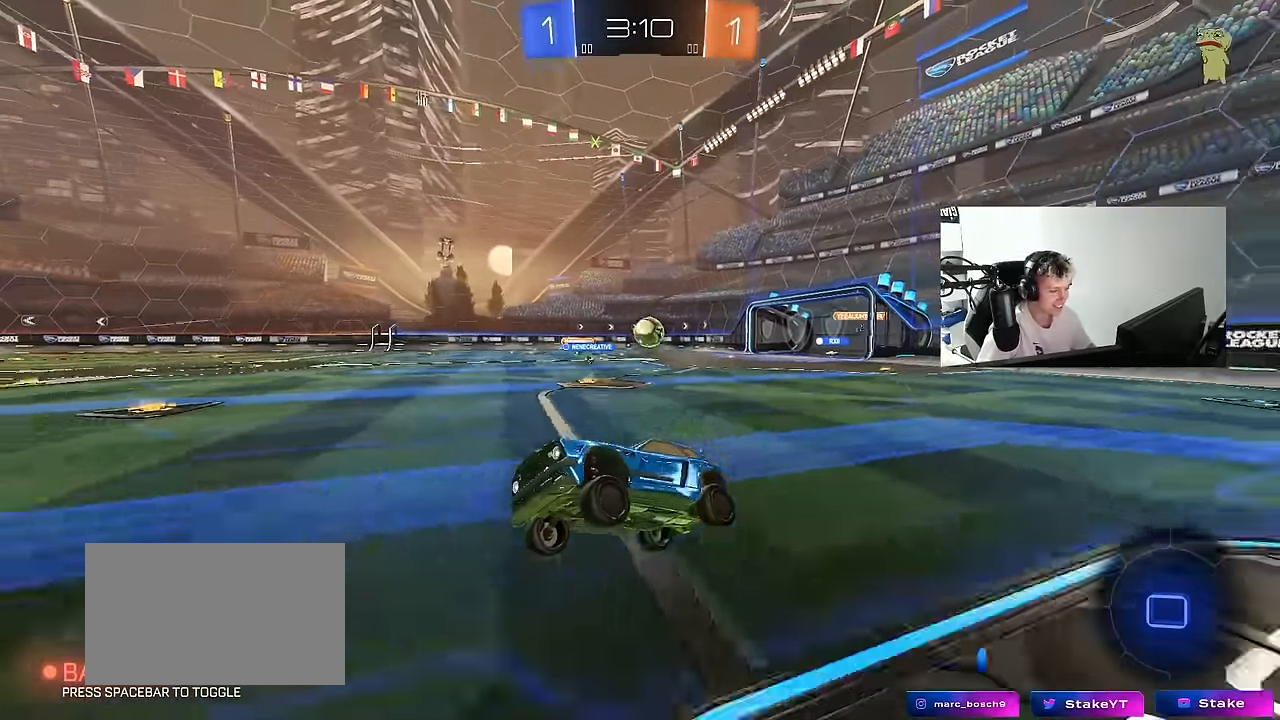
{"keys": ["d", "w"], "mouse": [], "mouse_move": "still", "events": [[33, "d", "down"], [67, "w", "down"], [217, "d", "up"], [317, "d", "down"]]}
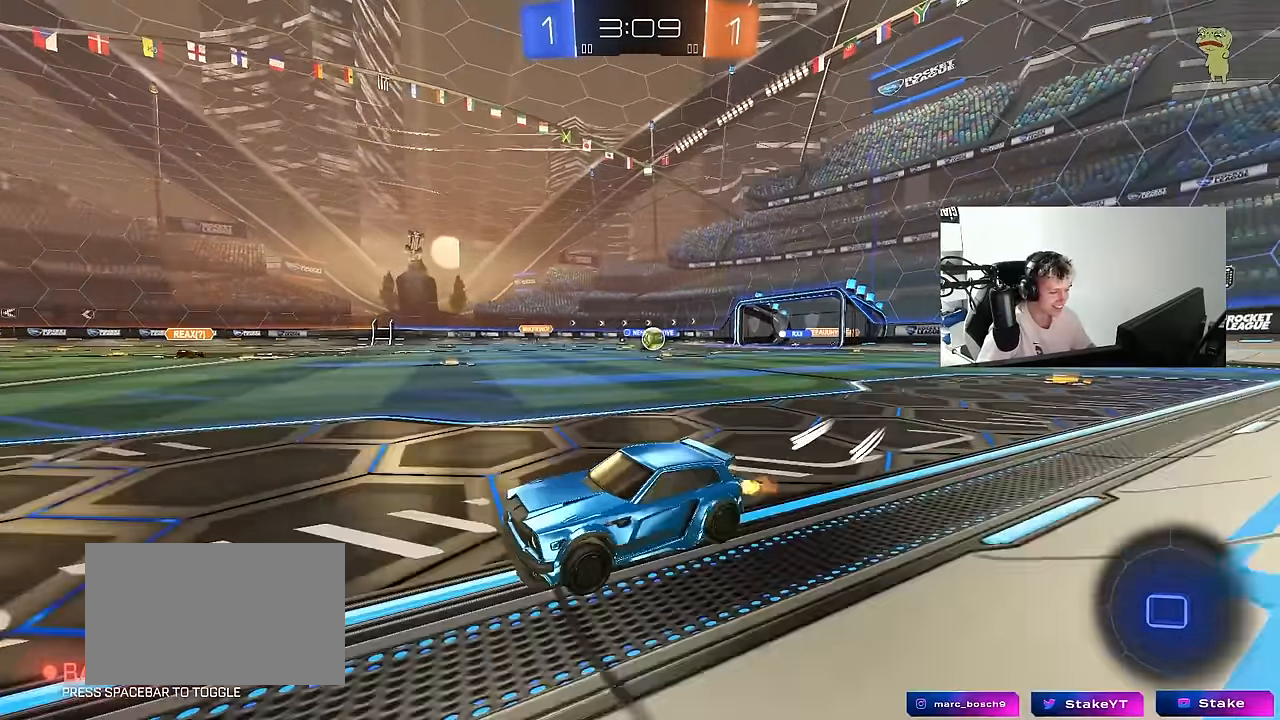
{"keys": ["d", "shift", "w"], "mouse": [], "mouse_move": "still", "events": [[83, "d", "up"], [233, "d", "down"], [367, "shift", "down"]]}
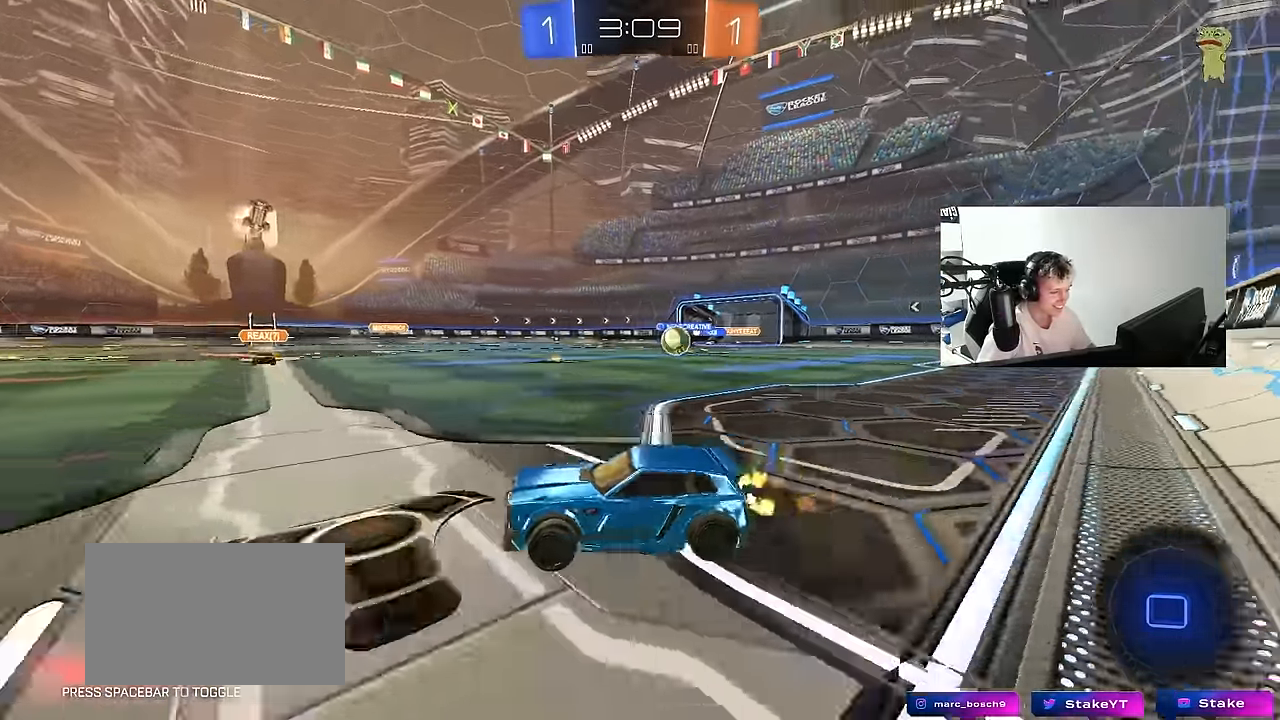
{"keys": ["w"], "mouse": ["left"], "mouse_move": "down-left", "events": [[17, "shift", "up"], [300, "mouse_left", "down"], [483, "d", "up"]]}
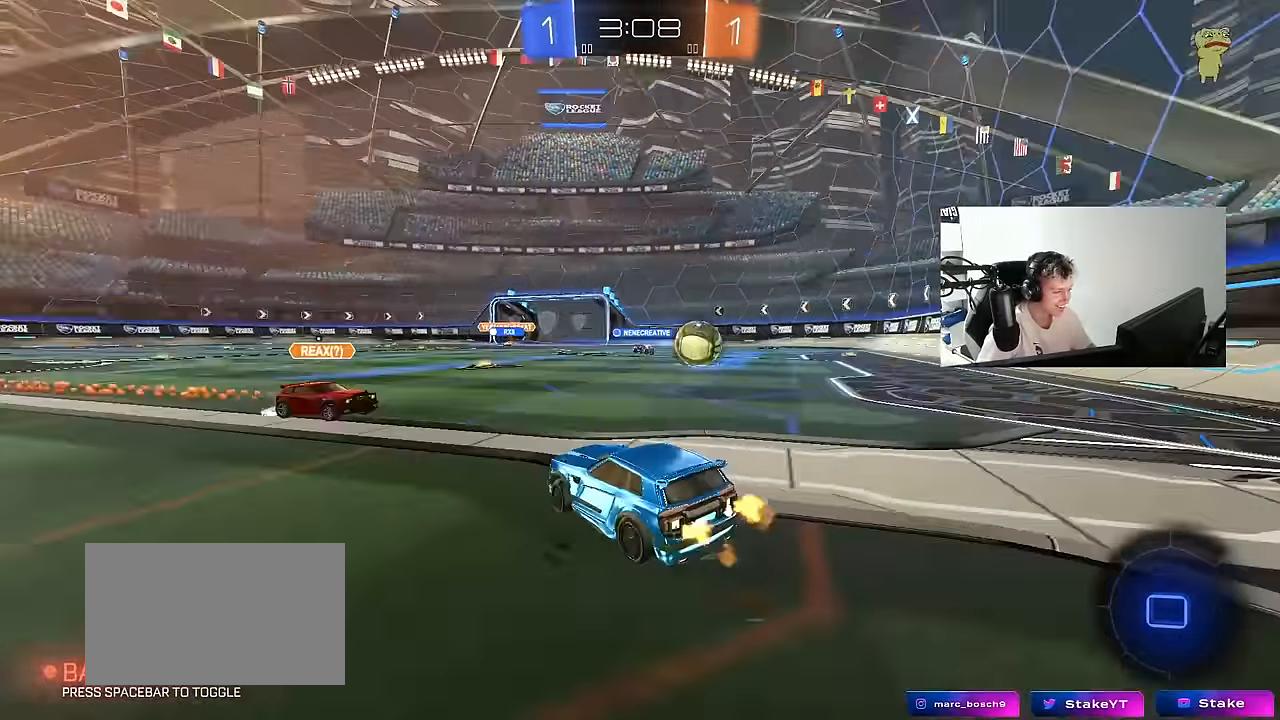
{"keys": ["d", "s", "shift"], "mouse": [], "mouse_move": "up", "events": [[33, "d", "down"], [33, "mouse_right", "down"], [117, "mouse_right", "up"], [117, "shift", "down"], [167, "mouse_right", "down"], [217, "s", "down"], [217, "w", "up"], [300, "mouse_left", "up"], [350, "mouse_right", "up"]]}
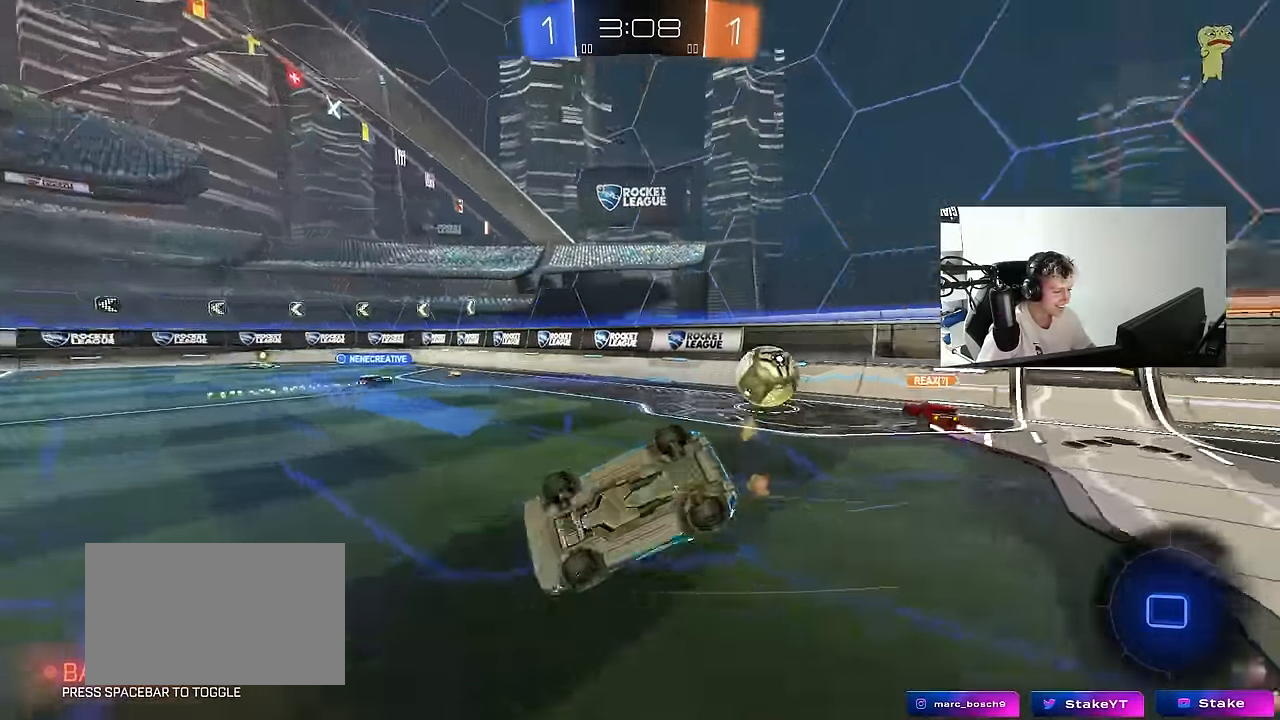
{"keys": ["d"], "mouse": [], "mouse_move": "still", "events": [[83, "s", "up"], [183, "s", "down"], [283, "space", "down"], [467, "s", "up"], [467, "shift", "up"], [467, "space", "up"]]}
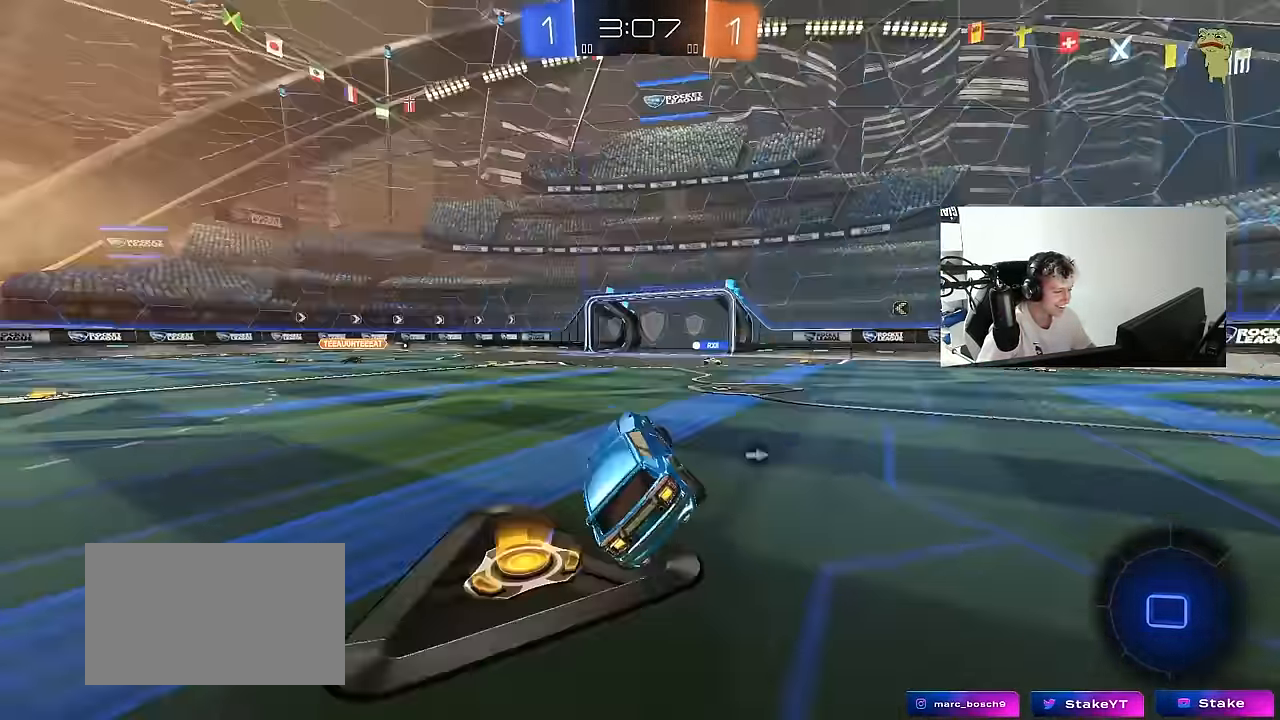
{"keys": ["space", "w"], "mouse": [], "mouse_move": "still", "events": [[17, "d", "up"], [150, "w", "down"], [250, "d", "down"], [483, "d", "up"], [483, "space", "down"]]}
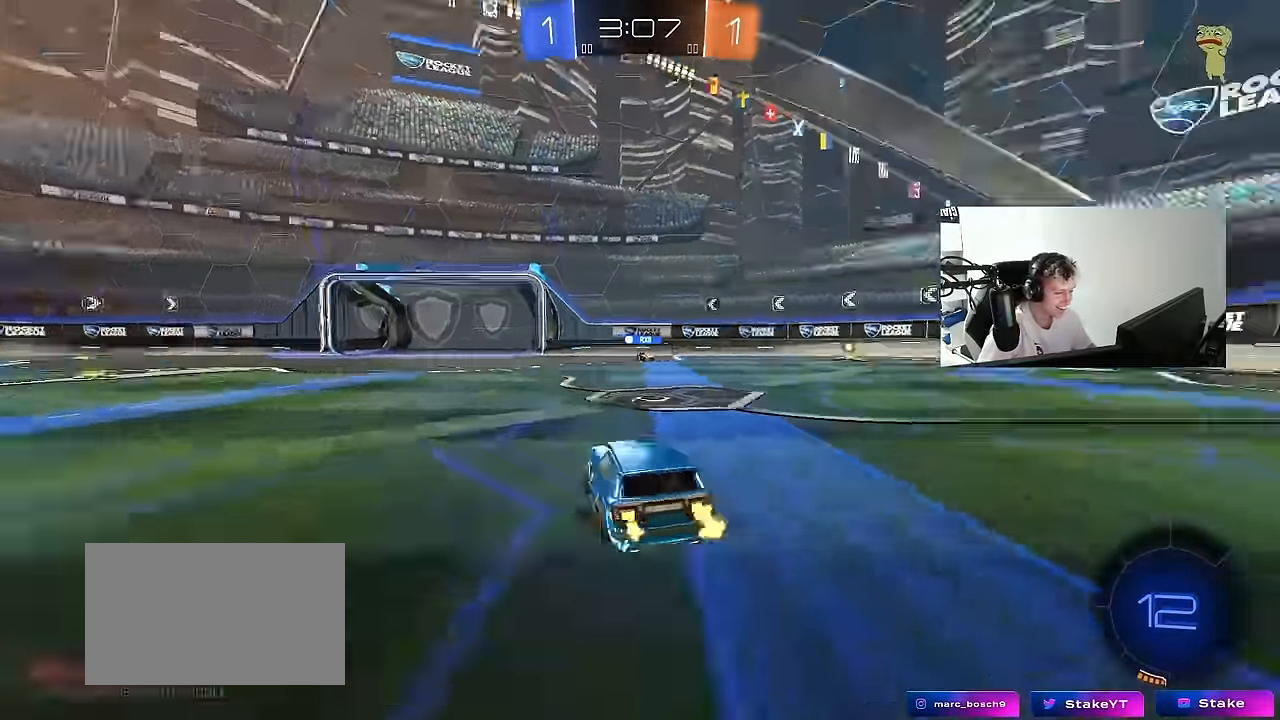
{"keys": ["w"], "mouse": [], "mouse_move": "still", "events": [[117, "a", "down"], [117, "space", "up"], [300, "a", "up"]]}
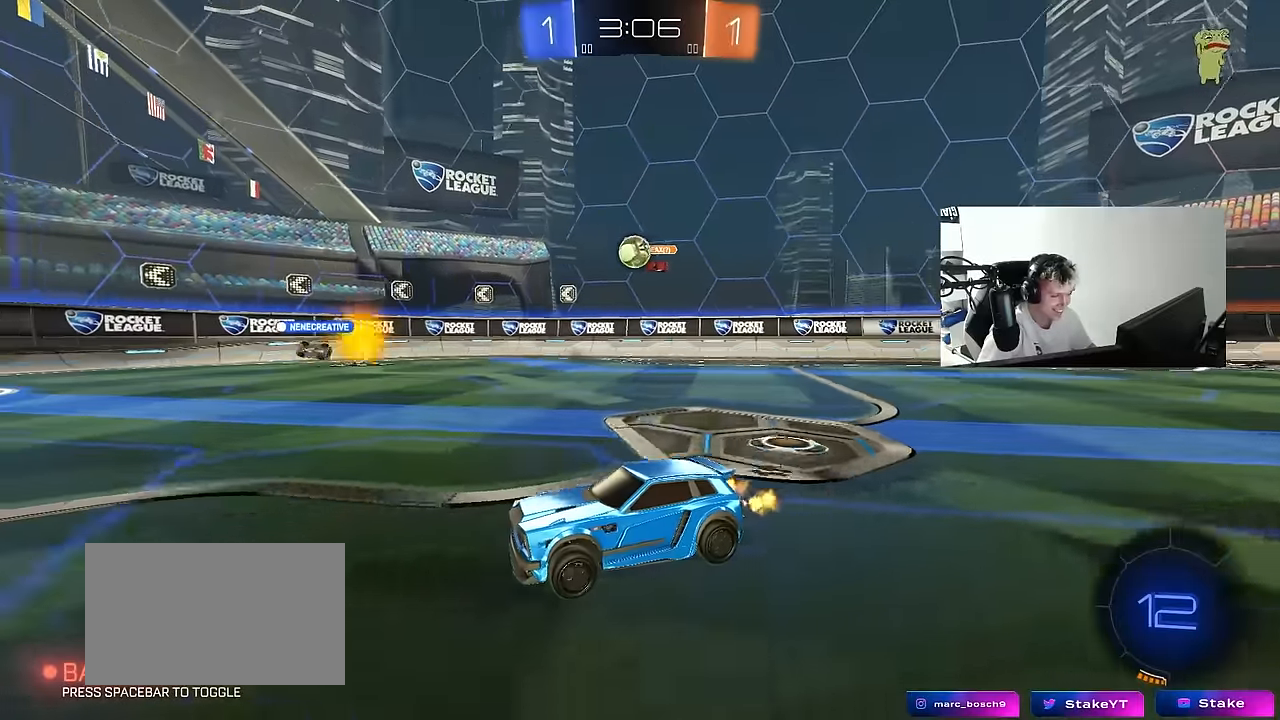
{"keys": ["d", "w"], "mouse": [], "mouse_move": "still", "events": [[84, "a", "down"], [284, "a", "up"], [467, "d", "down"]]}
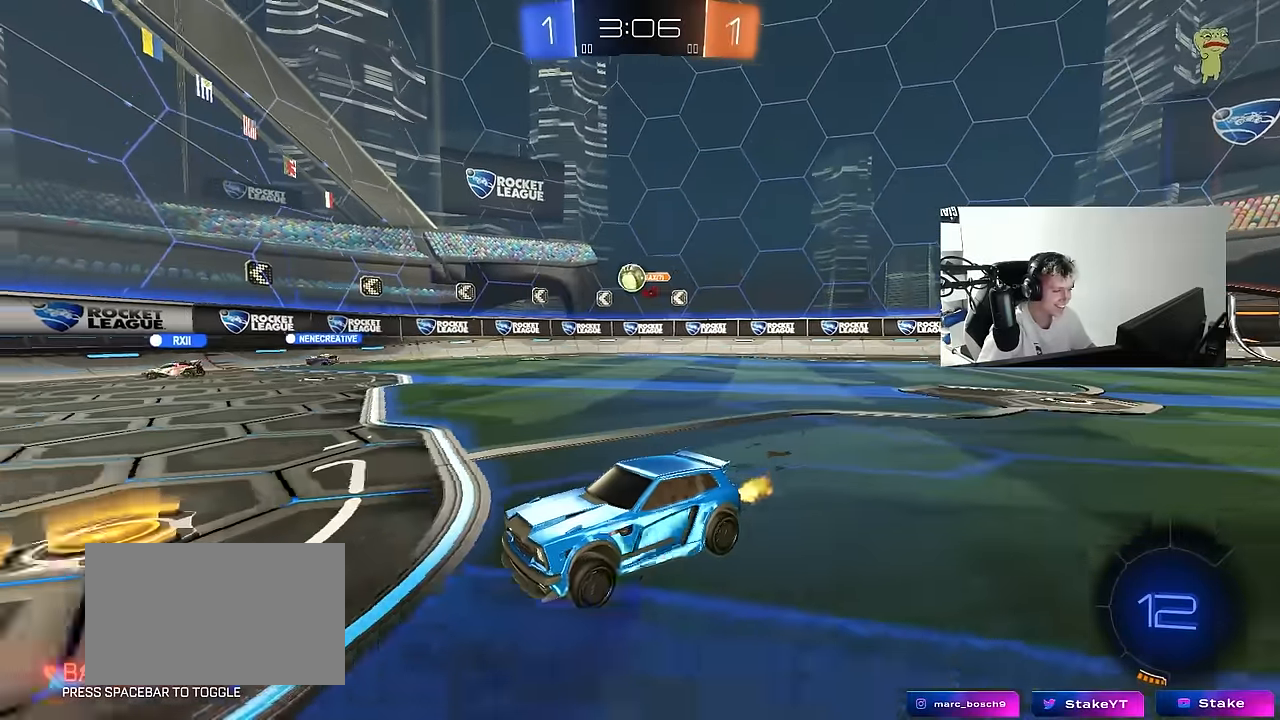
{"keys": ["d", "w"], "mouse": [], "mouse_move": "still", "events": [[17, "d", "up"], [300, "a", "down"], [384, "a", "up"], [484, "d", "down"]]}
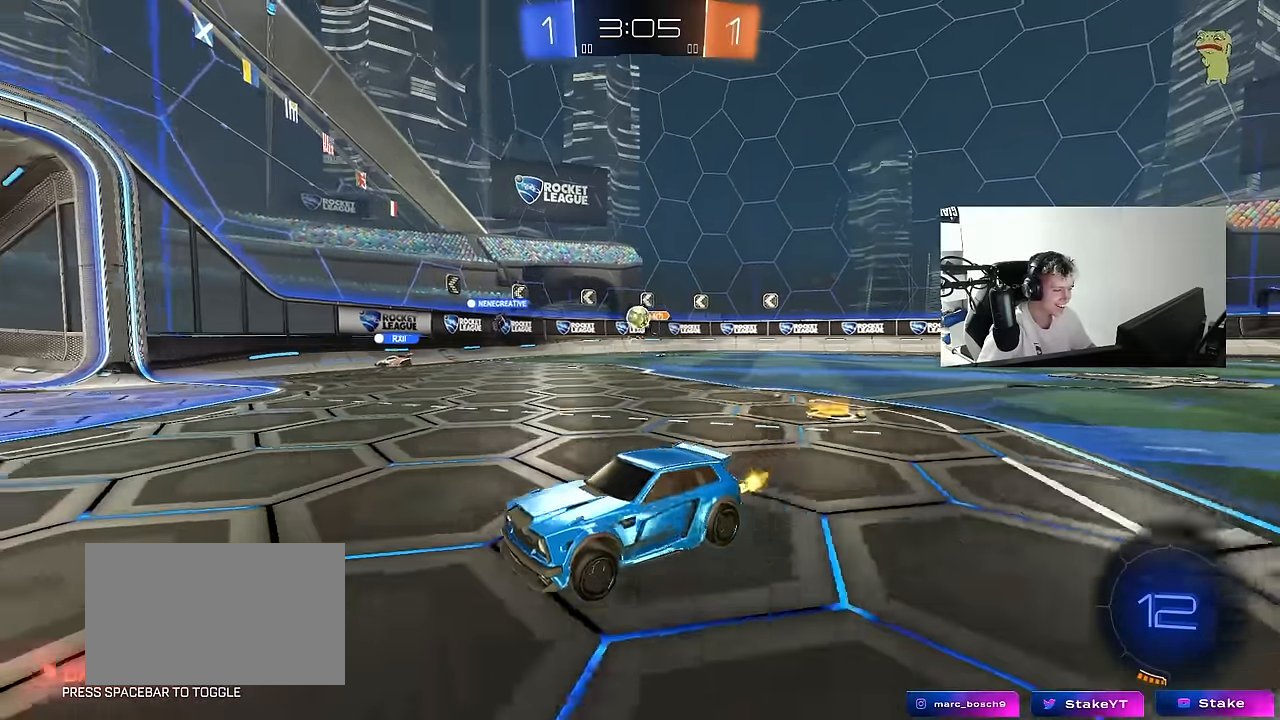
{"keys": ["s"], "mouse": [], "mouse_move": "still", "events": [[67, "d", "up"], [217, "d", "down"], [300, "w", "up"], [400, "d", "up"], [500, "s", "down"]]}
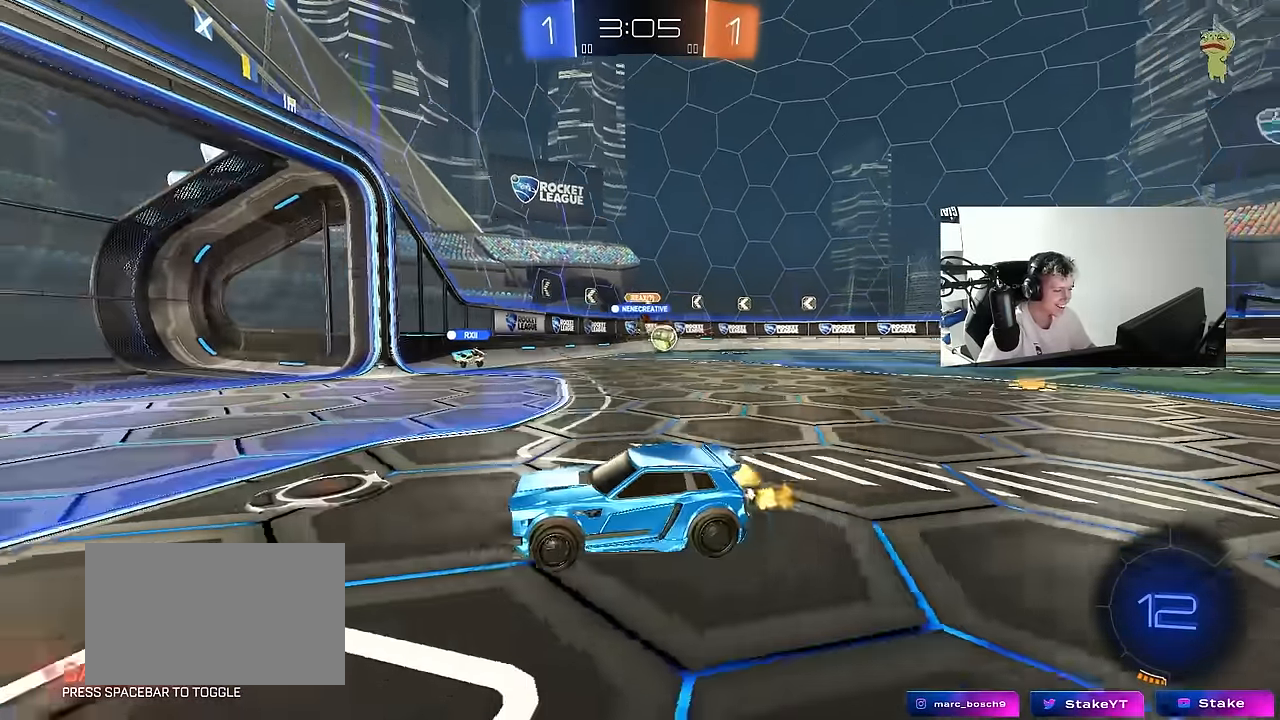
{"keys": ["a", "w"], "mouse": [], "mouse_move": "still", "events": [[34, "d", "down"], [134, "s", "up"], [184, "a", "down"], [184, "d", "up"], [234, "w", "down"], [284, "shift", "down"], [367, "shift", "up"]]}
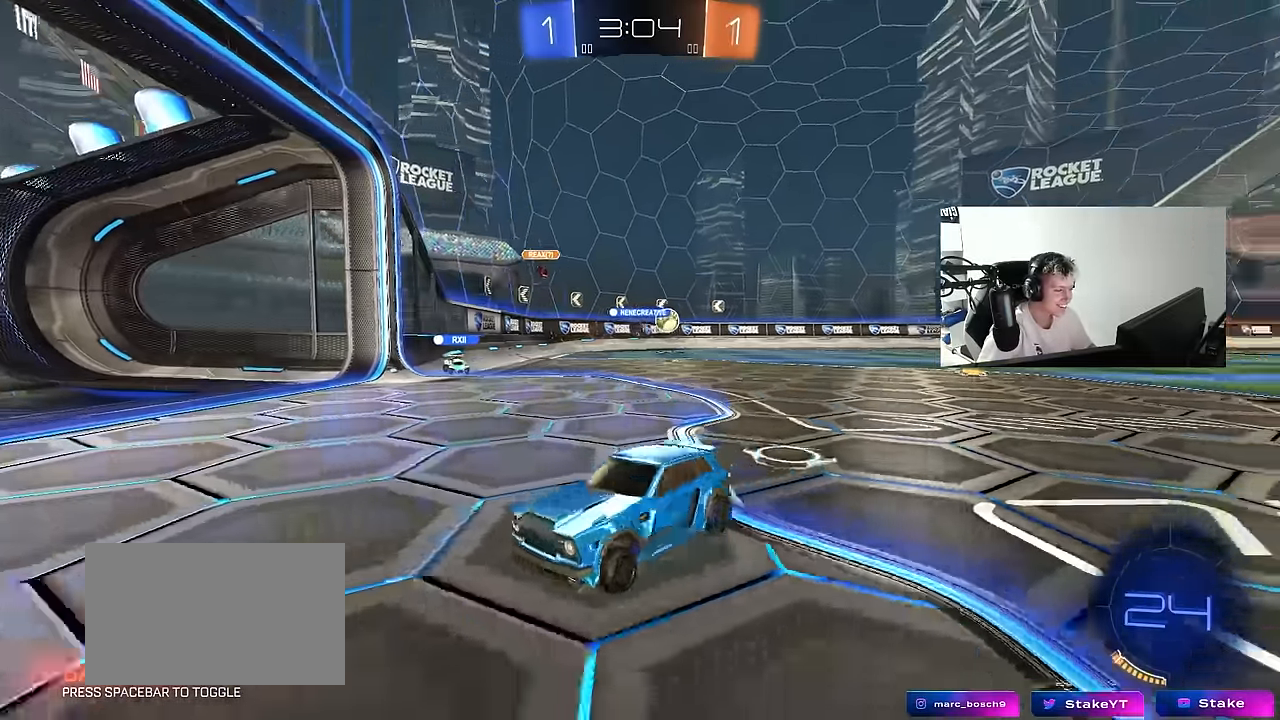
{"keys": ["a", "s", "shift"], "mouse": ["left", "right"], "mouse_move": "down", "events": [[250, "a", "up"], [284, "d", "down"], [284, "mouse_left", "down"], [284, "mouse_right", "down"], [334, "a", "down"], [334, "d", "up"], [334, "shift", "down"], [484, "s", "down"], [484, "w", "up"]]}
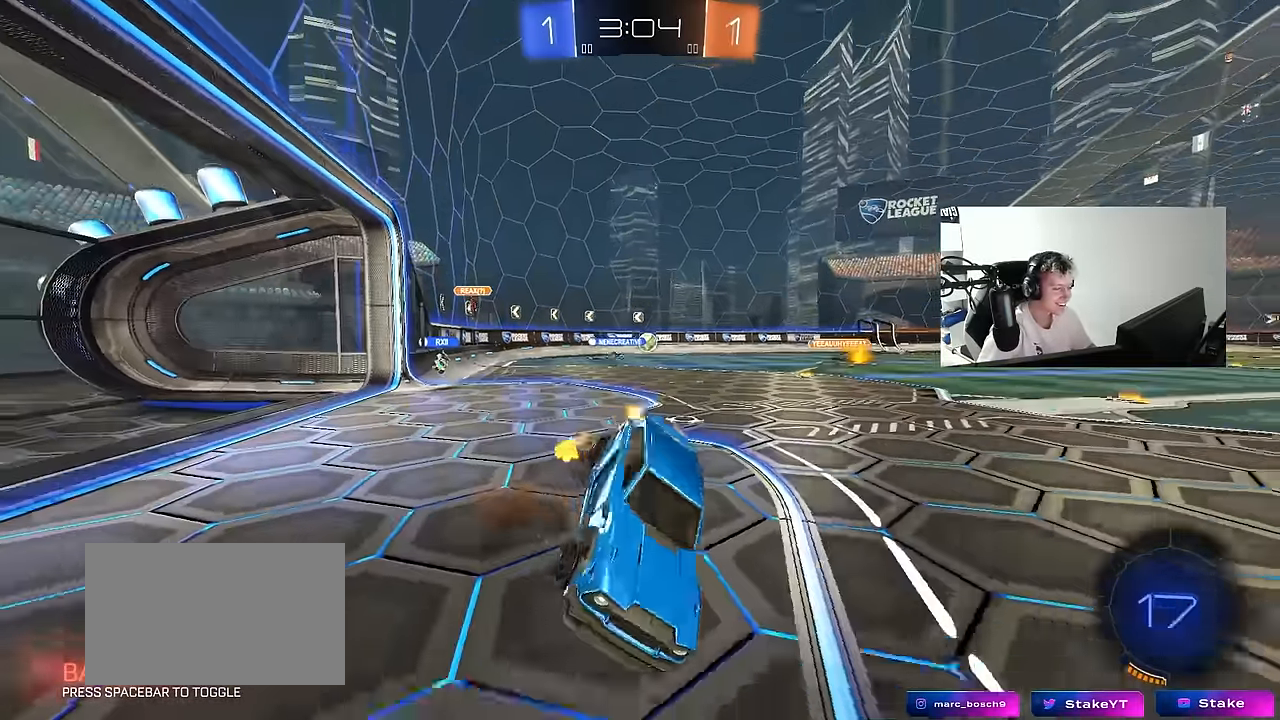
{"keys": ["a", "s", "shift"], "mouse": [], "mouse_move": "still", "events": [[117, "mouse_right", "up"], [267, "mouse_left", "up"], [350, "s", "up"], [500, "s", "down"]]}
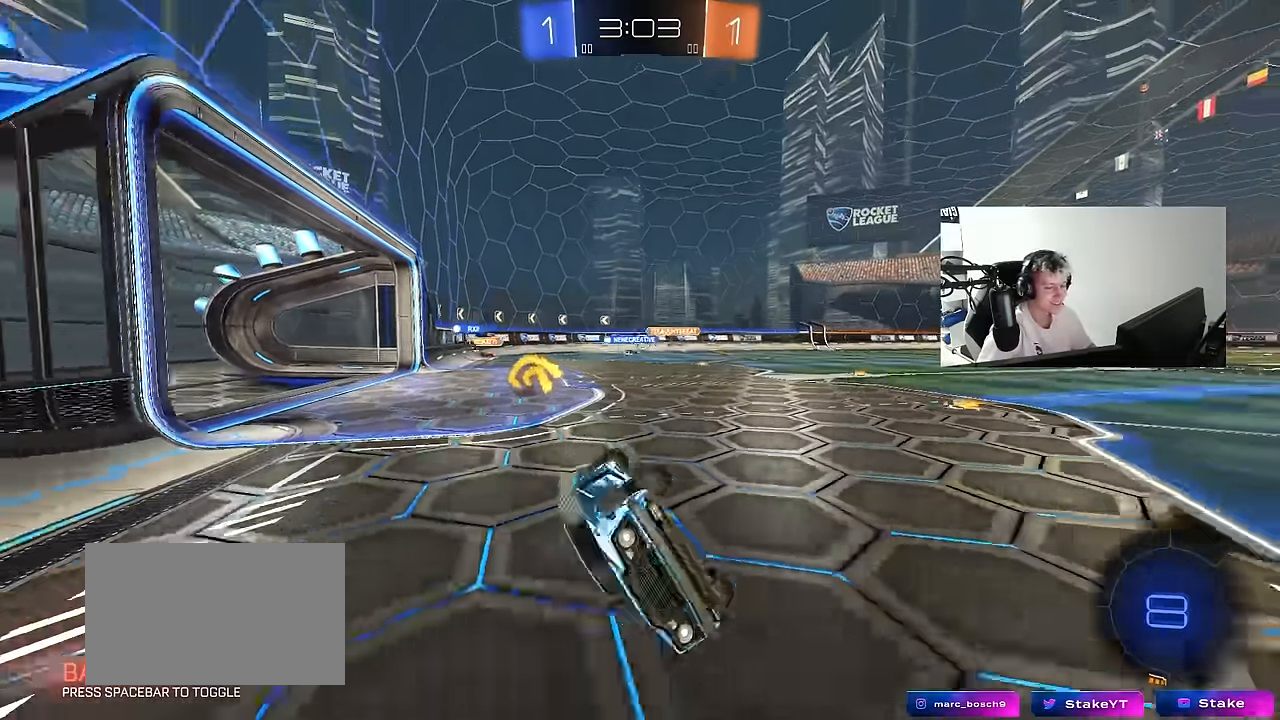
{"keys": ["a", "w"], "mouse": [], "mouse_move": "still", "events": [[84, "s", "up"], [234, "shift", "up"], [284, "w", "down"]]}
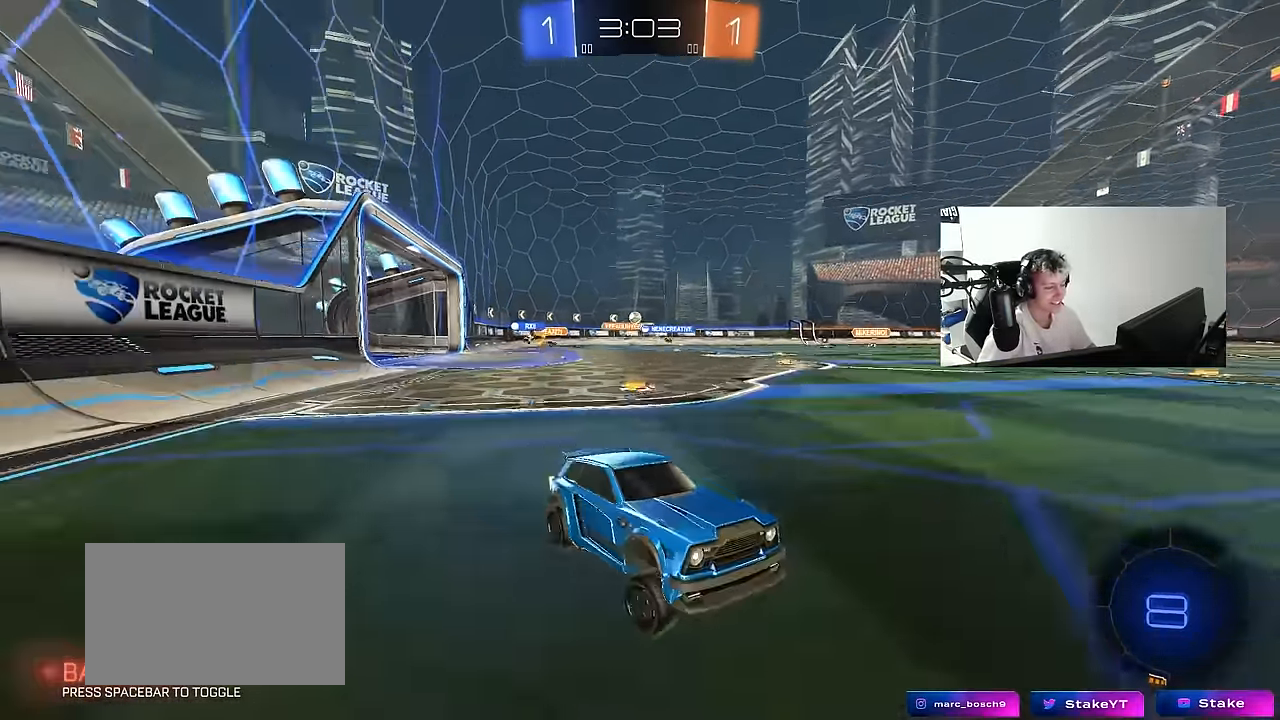
{"keys": ["a", "w"], "mouse": [], "mouse_move": "still", "events": [[17, "shift", "down"], [150, "shift", "up"], [433, "shift", "down"], [483, "shift", "up"]]}